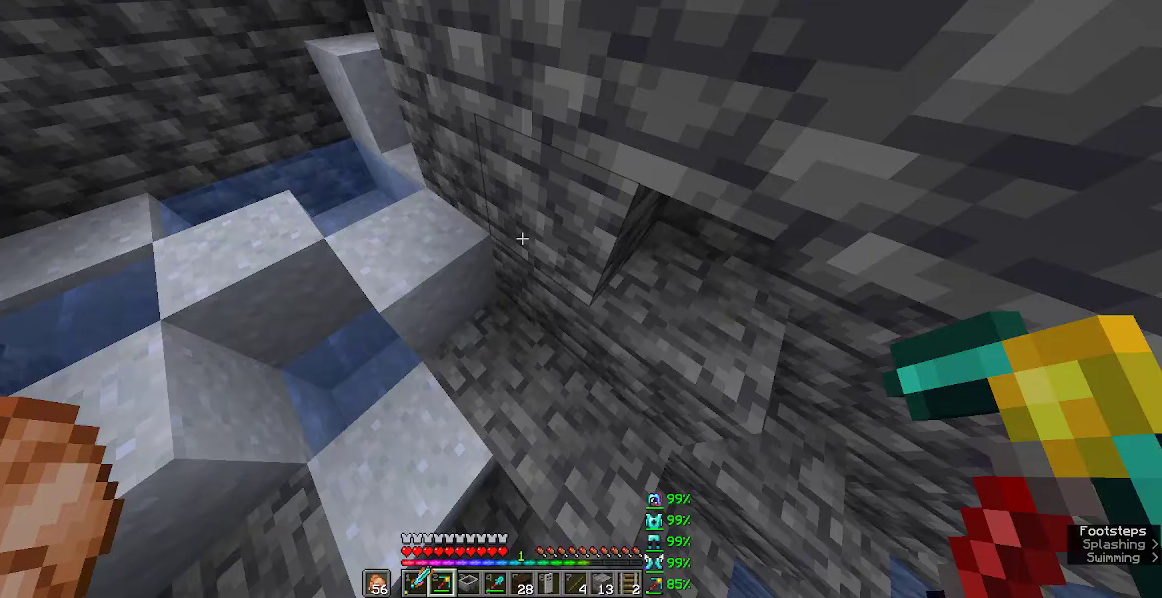
Gameplay with keyboard and mouse; each line is a JSON object with the keys and mouse buttons held at the frame after it. "events" lists presses ("down") and releases ("up") of "a", "d", "s", "w", "mouse_left" and "mouse_right" between this image and that frame as [ms after this image, input, new state], when the widget could be followed in between. "mouse_left", "mouse_right" = the "left", "right" buttons of the "mouse" list. No other keys are recorded. Fast repeated clicks can show as one long hold. Mouse movement is not recorded.
{"keys": ["w"], "mouse": [], "events": []}
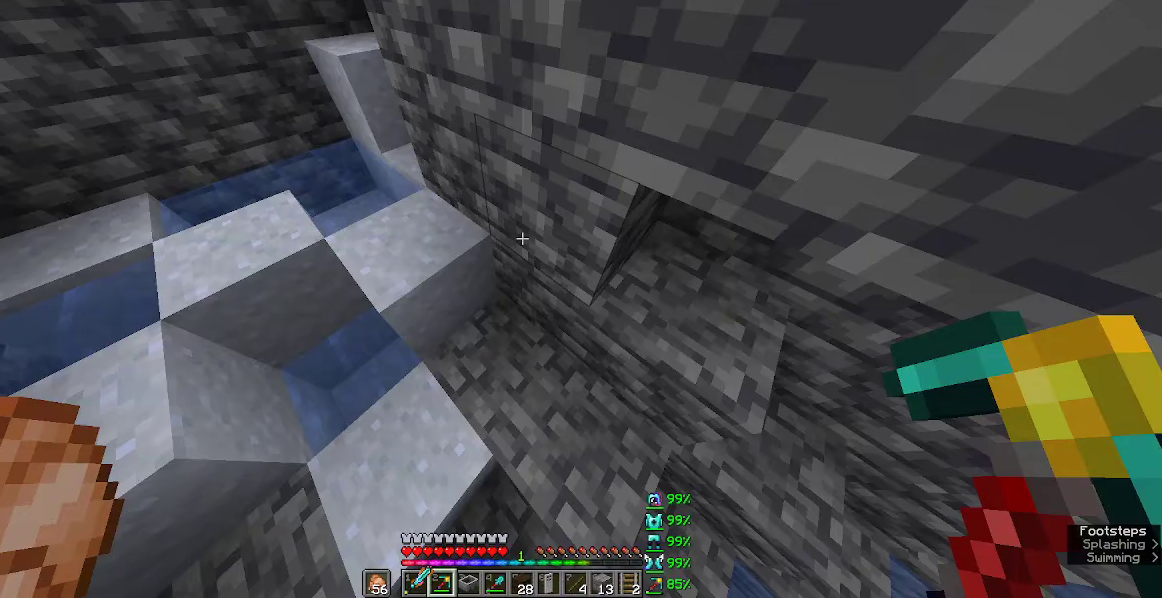
{"keys": ["w"], "mouse": [], "events": []}
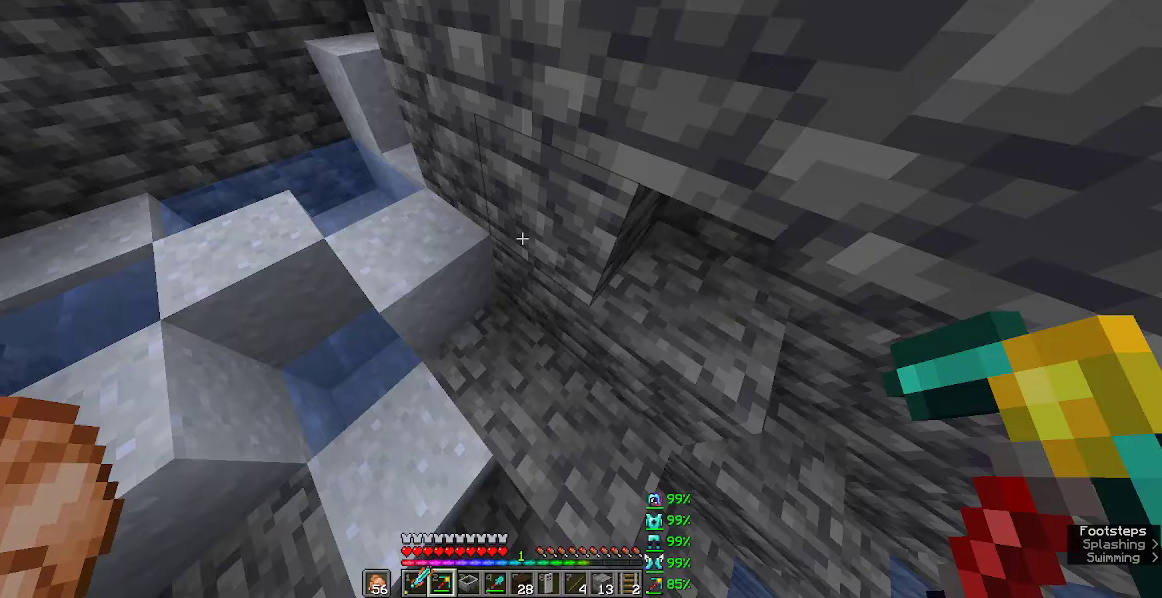
{"keys": ["w"], "mouse": [], "events": []}
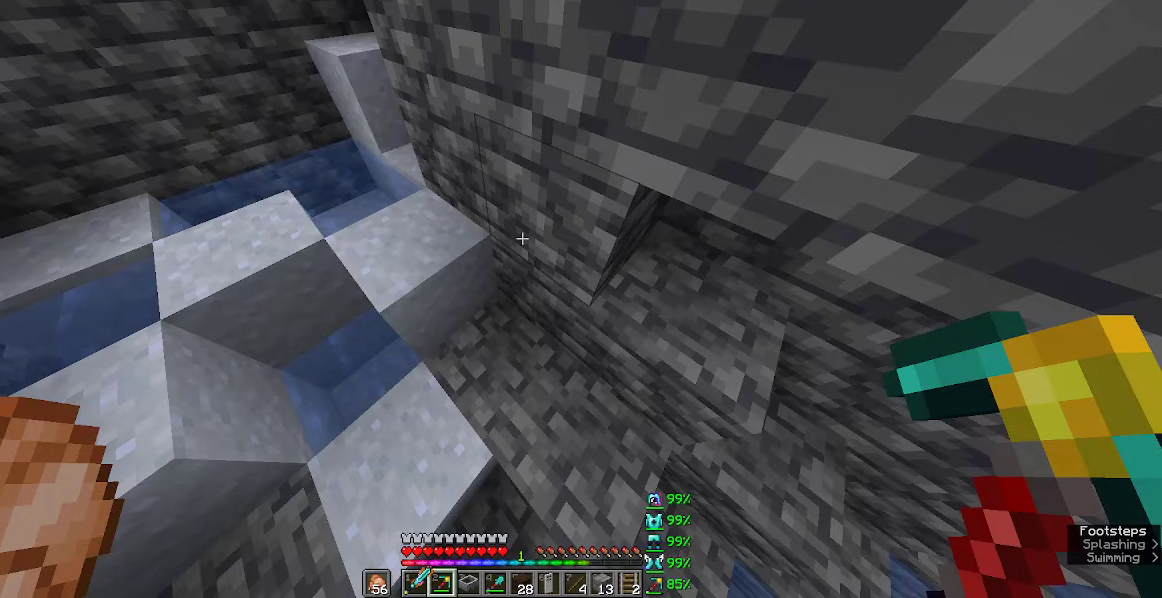
{"keys": [], "mouse": ["left"], "events": [[183, "mouse_left", "down"], [183, "w", "up"]]}
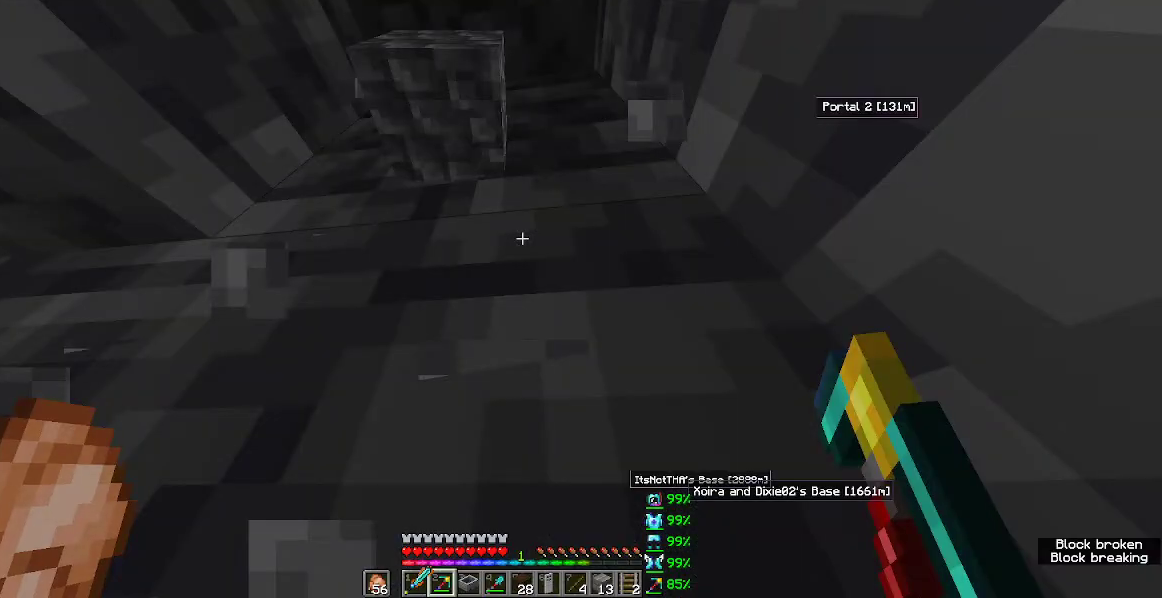
{"keys": [], "mouse": ["left"], "events": []}
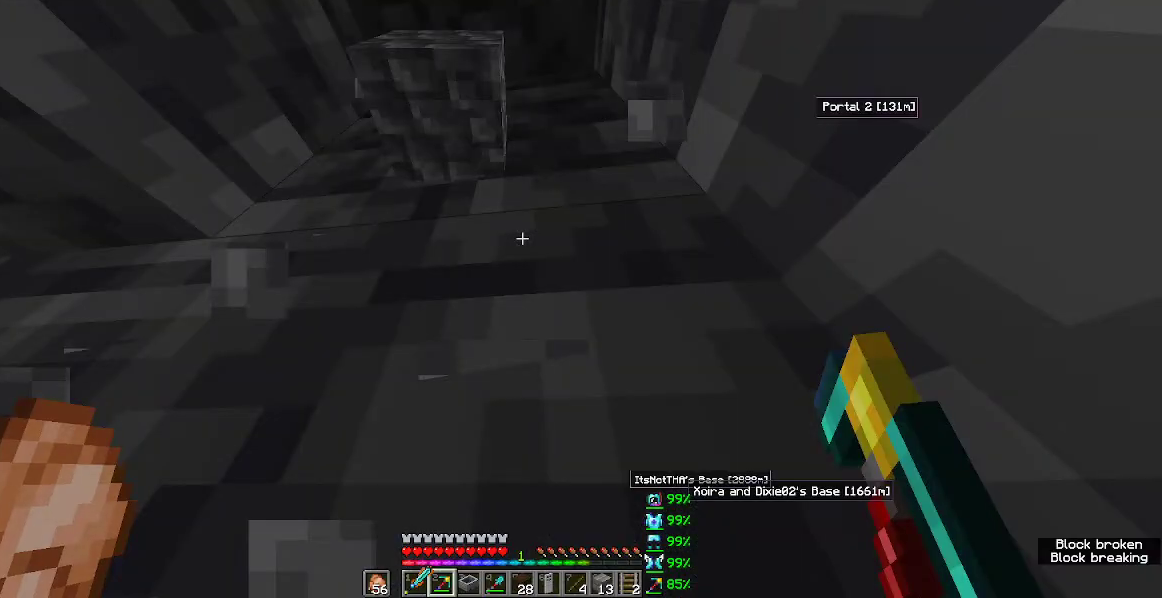
{"keys": [], "mouse": ["left"], "events": []}
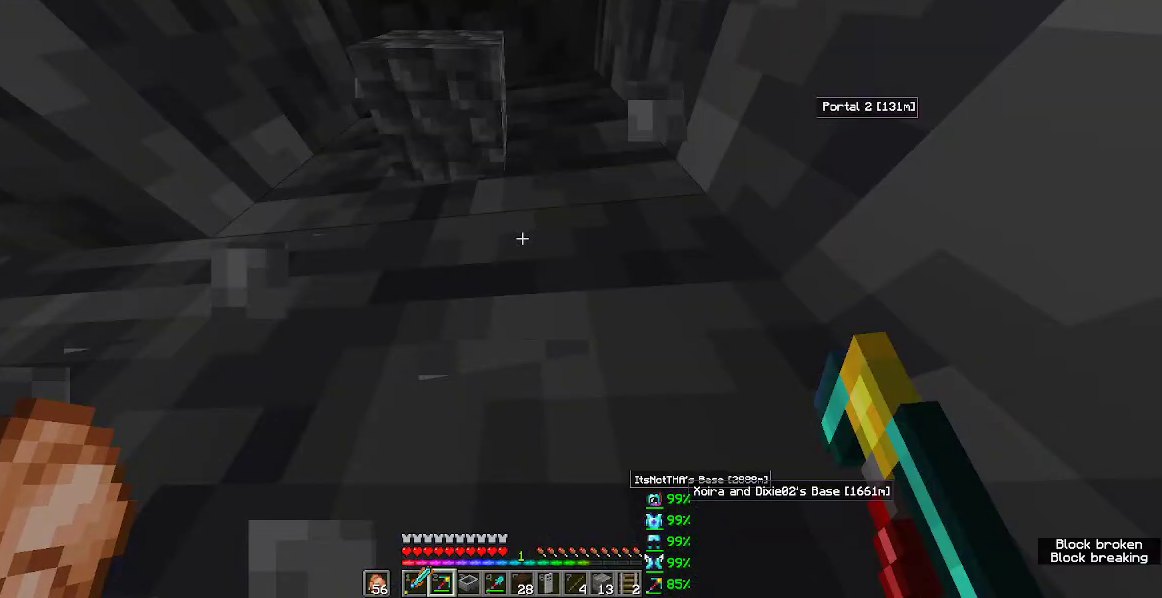
{"keys": [], "mouse": ["left"], "events": []}
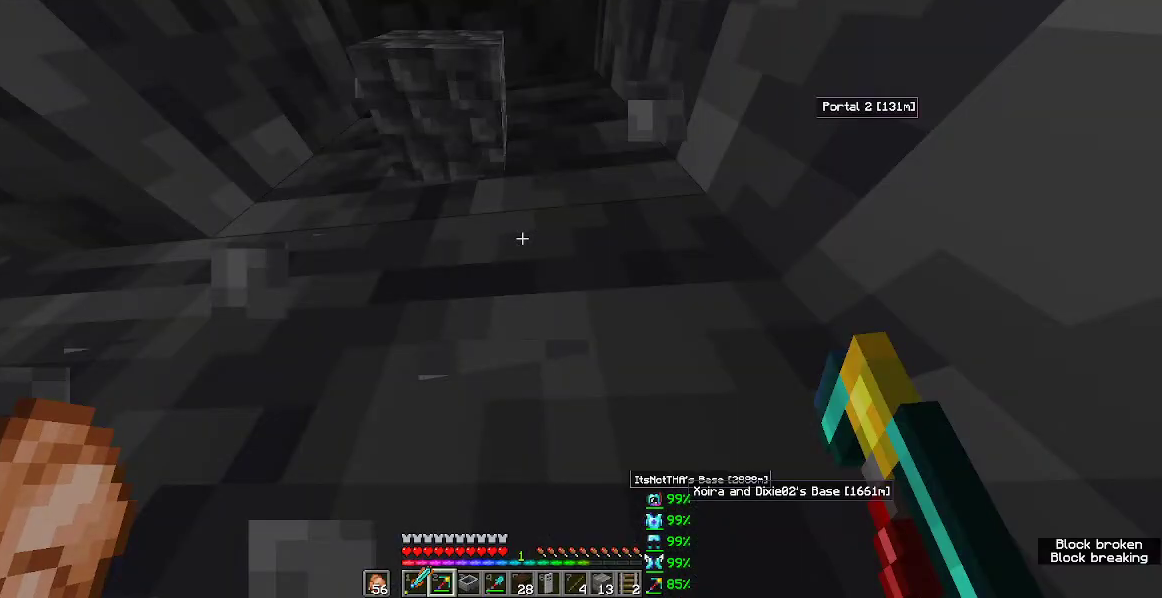
{"keys": [], "mouse": ["left"], "events": []}
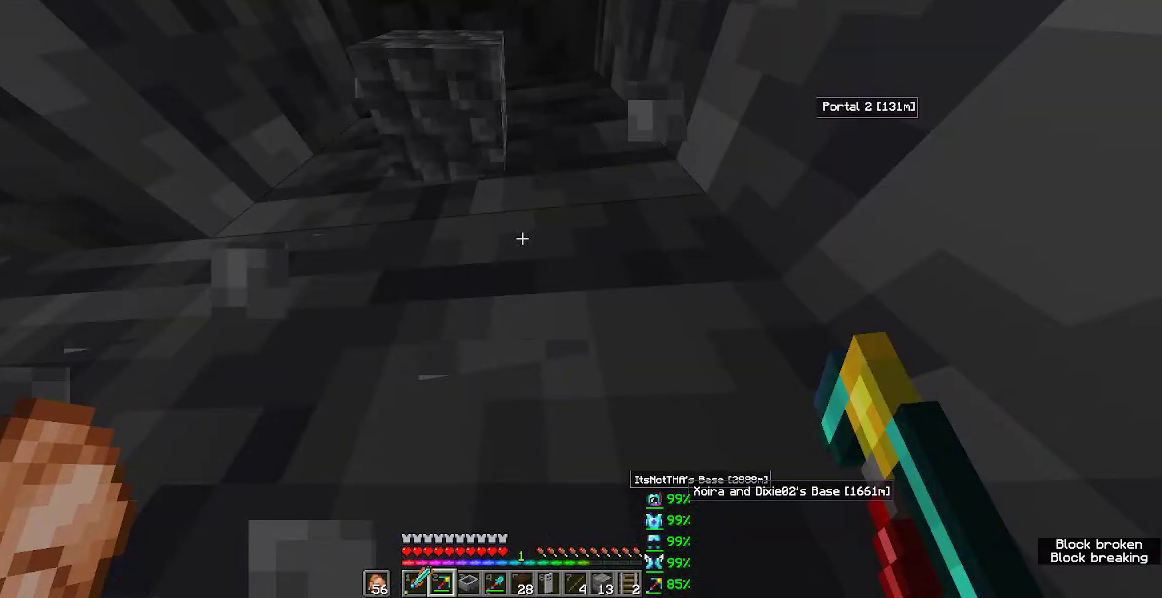
{"keys": [], "mouse": ["left"], "events": []}
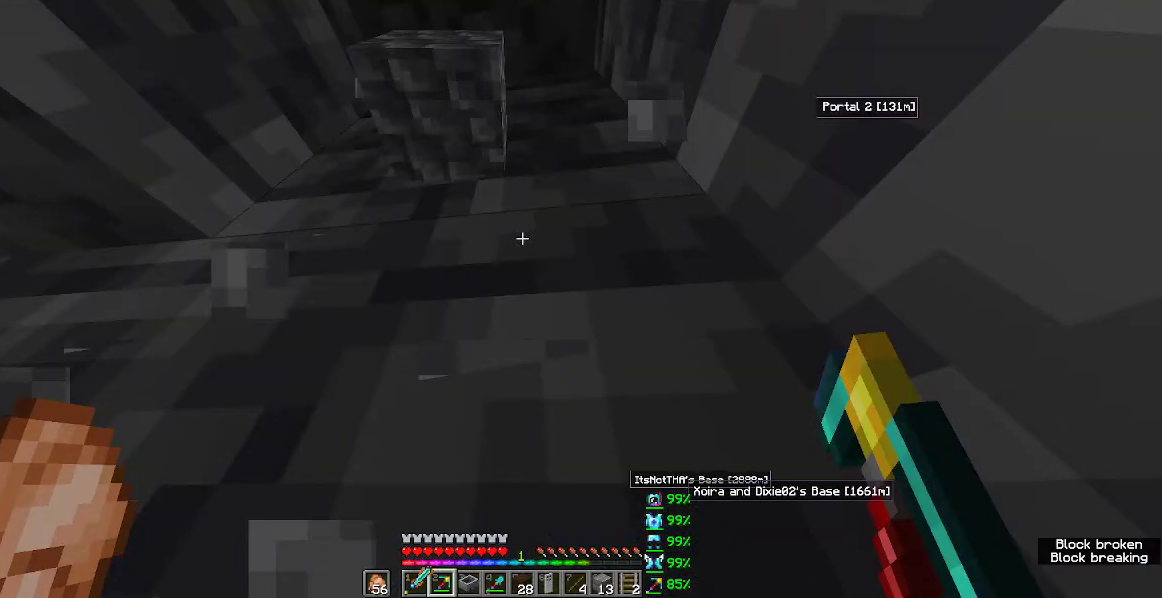
{"keys": [], "mouse": ["left"], "events": []}
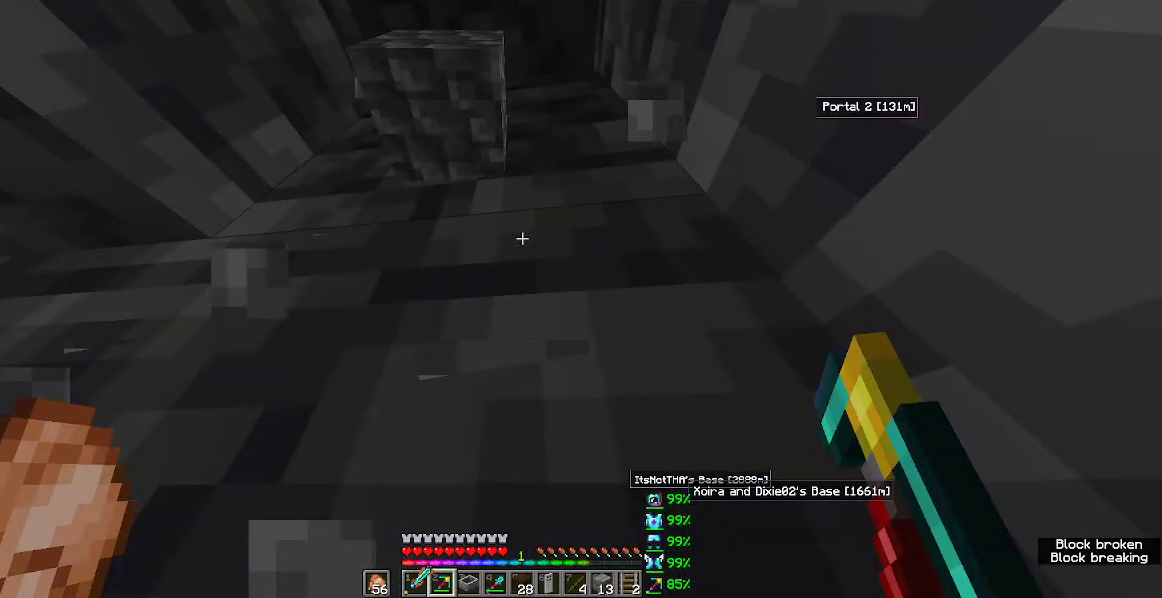
{"keys": [], "mouse": ["left"], "events": []}
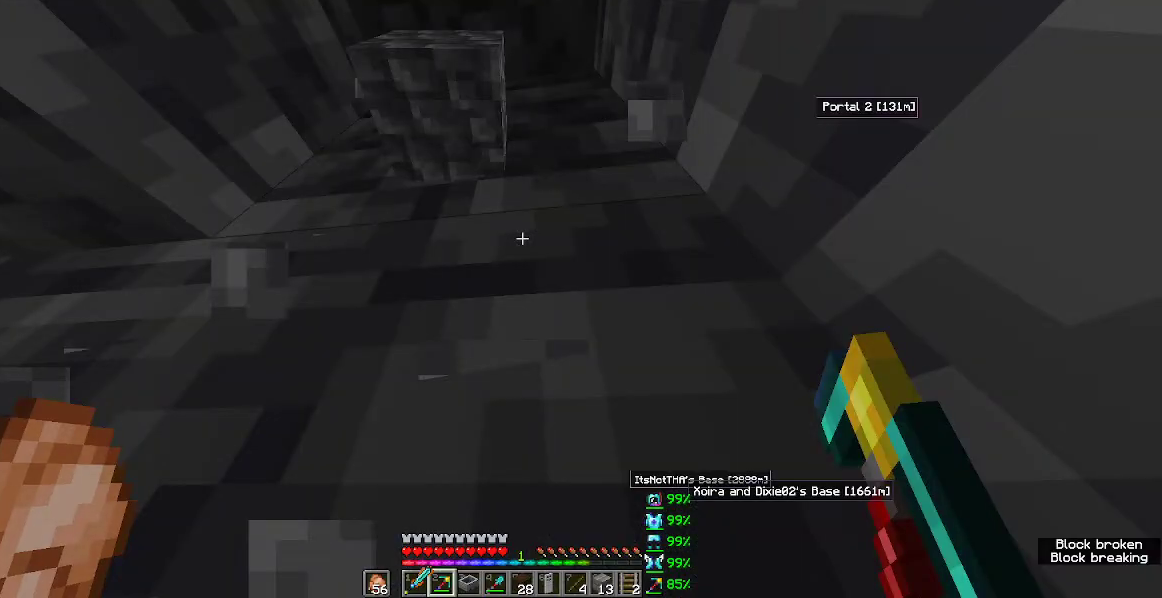
{"keys": [], "mouse": ["left"], "events": []}
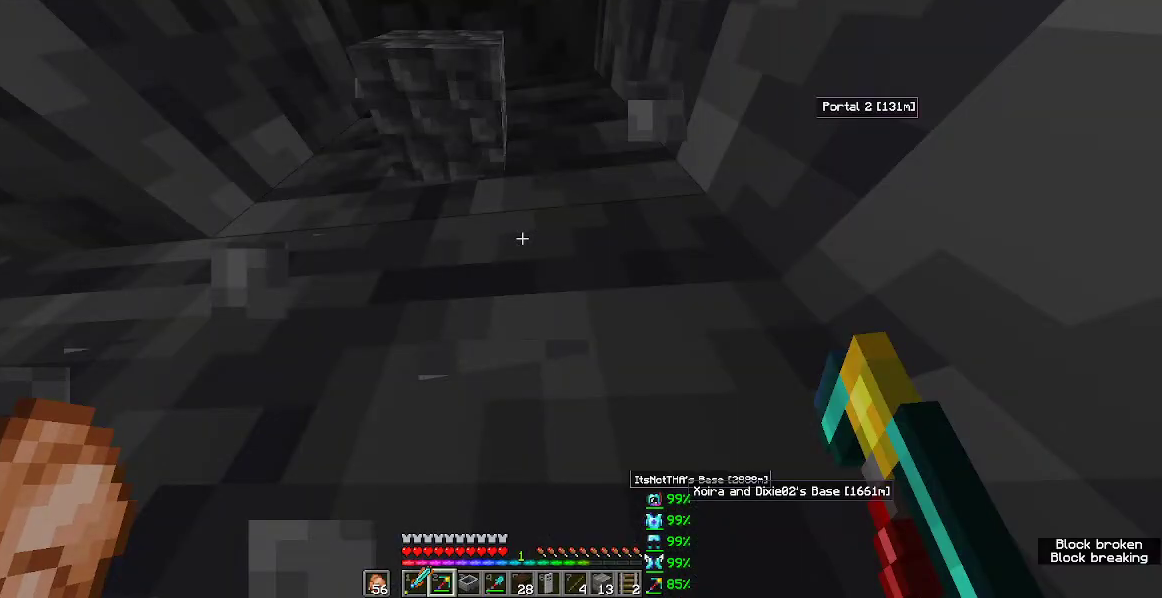
{"keys": [], "mouse": ["left"], "events": []}
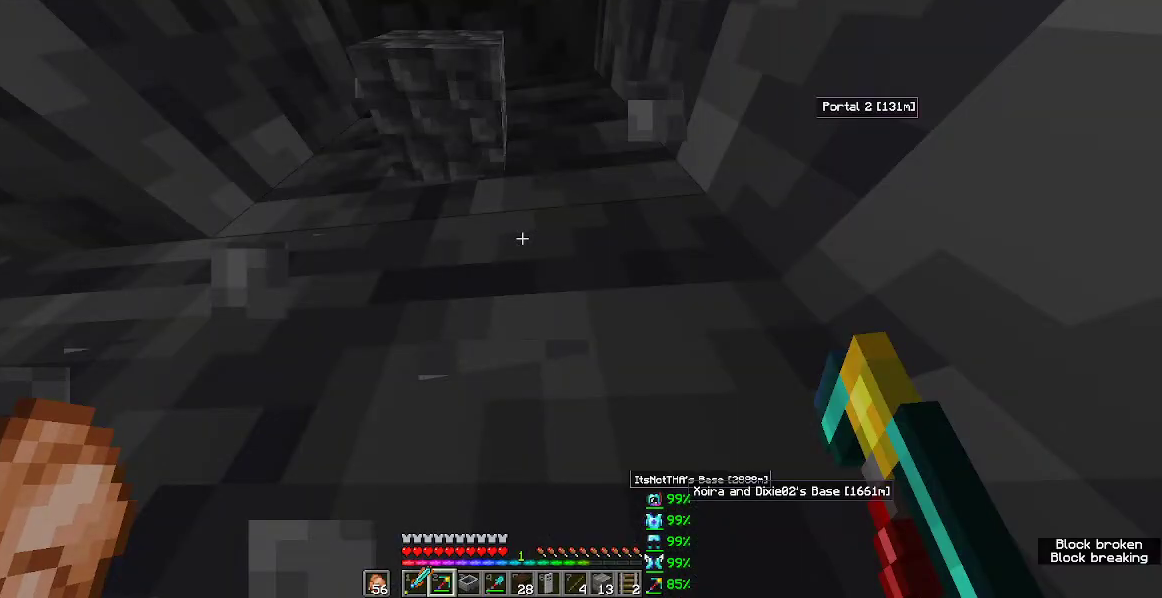
{"keys": [], "mouse": ["left"], "events": []}
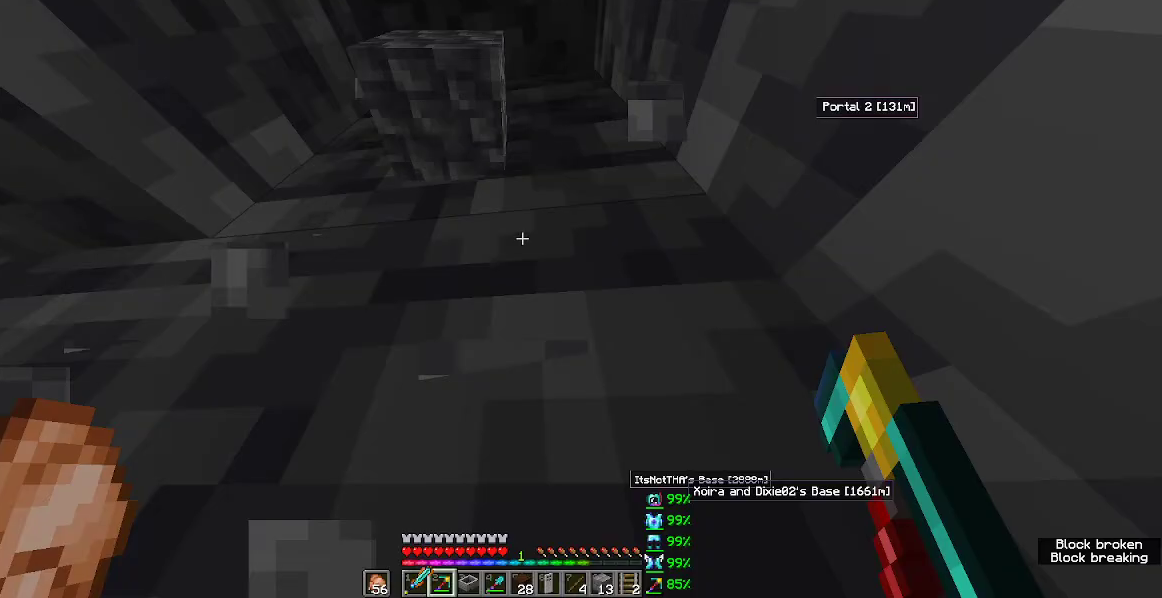
{"keys": [], "mouse": ["left"], "events": []}
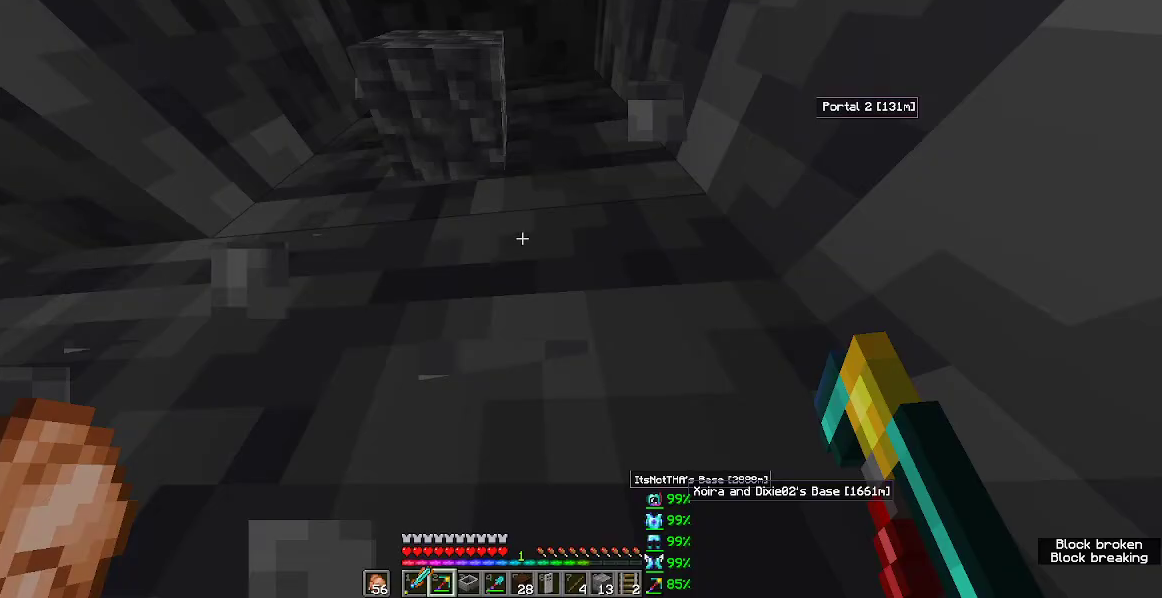
{"keys": [], "mouse": ["left"], "events": []}
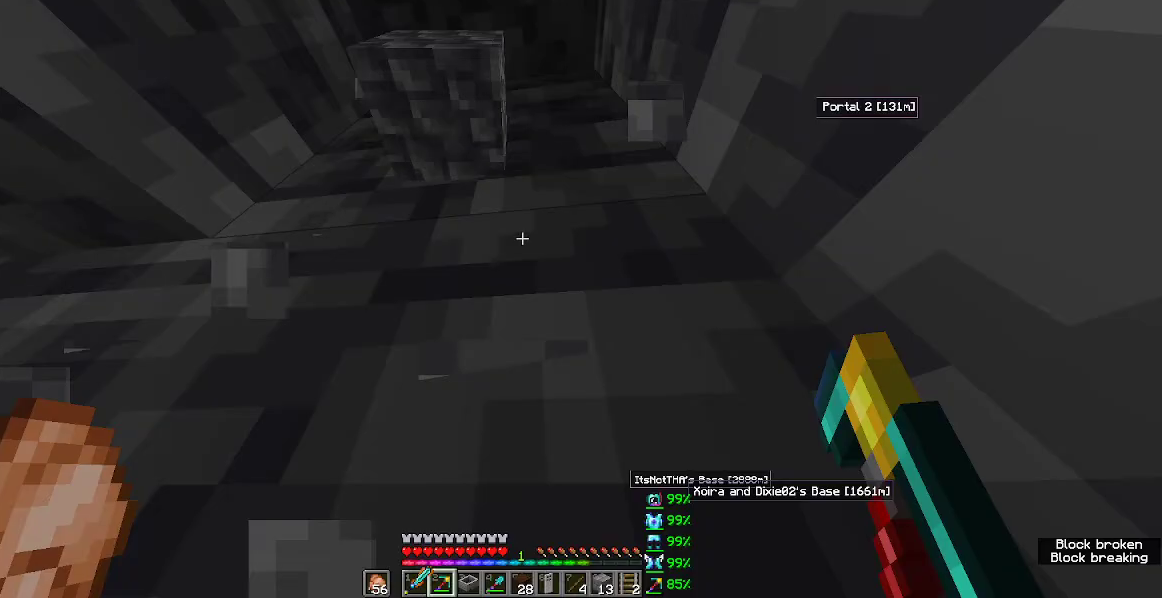
{"keys": [], "mouse": ["left"], "events": []}
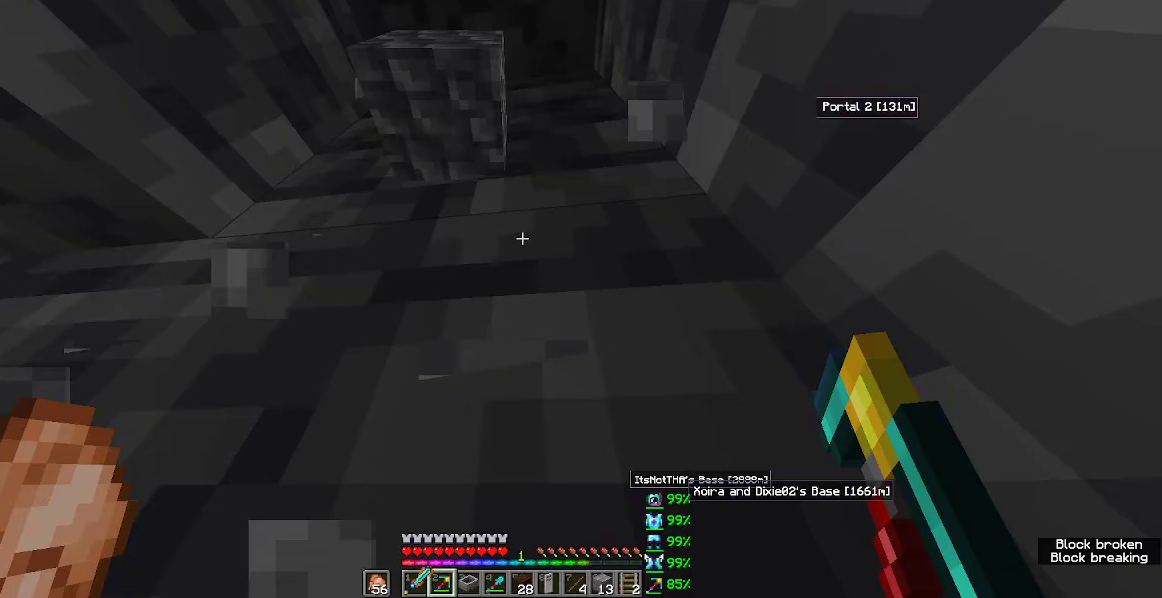
{"keys": [], "mouse": ["left"], "events": []}
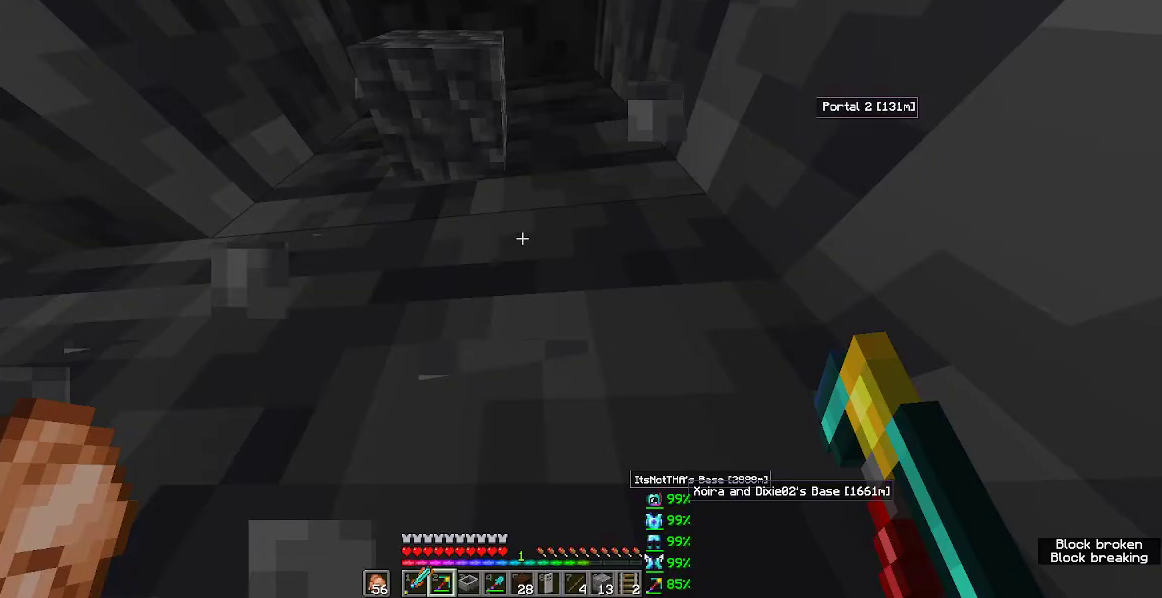
{"keys": [], "mouse": ["left"], "events": []}
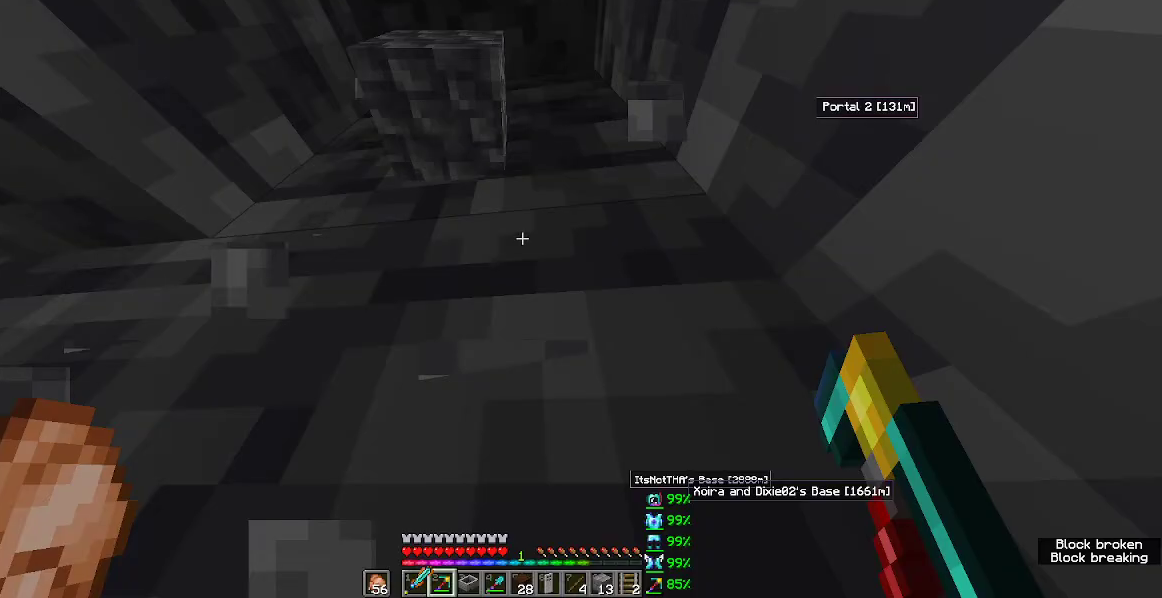
{"keys": [], "mouse": ["left"], "events": []}
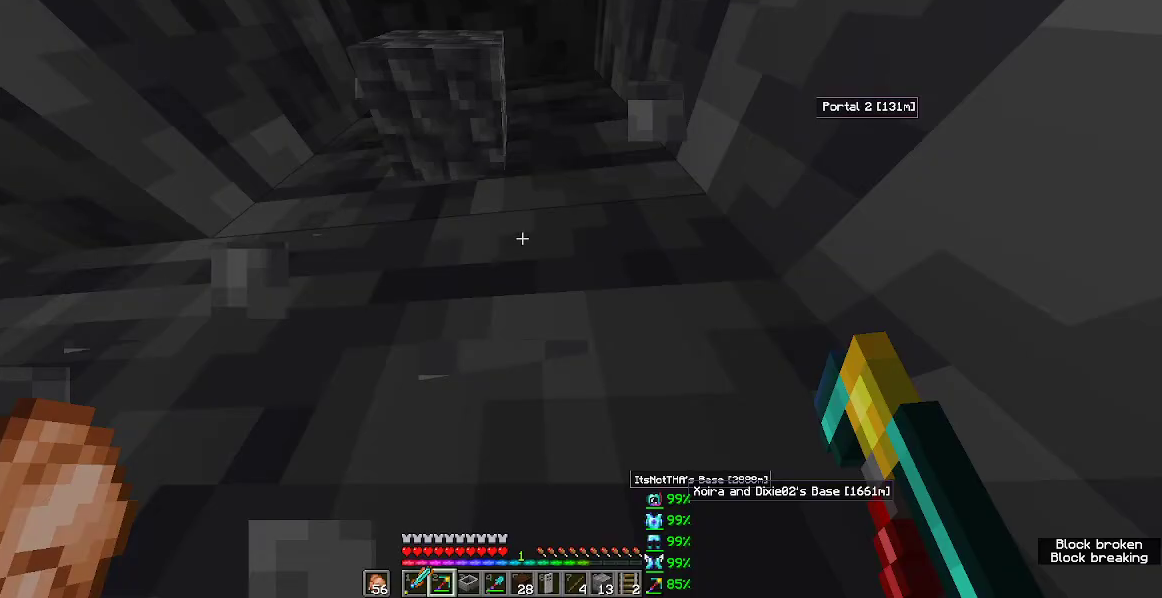
{"keys": [], "mouse": ["left"], "events": []}
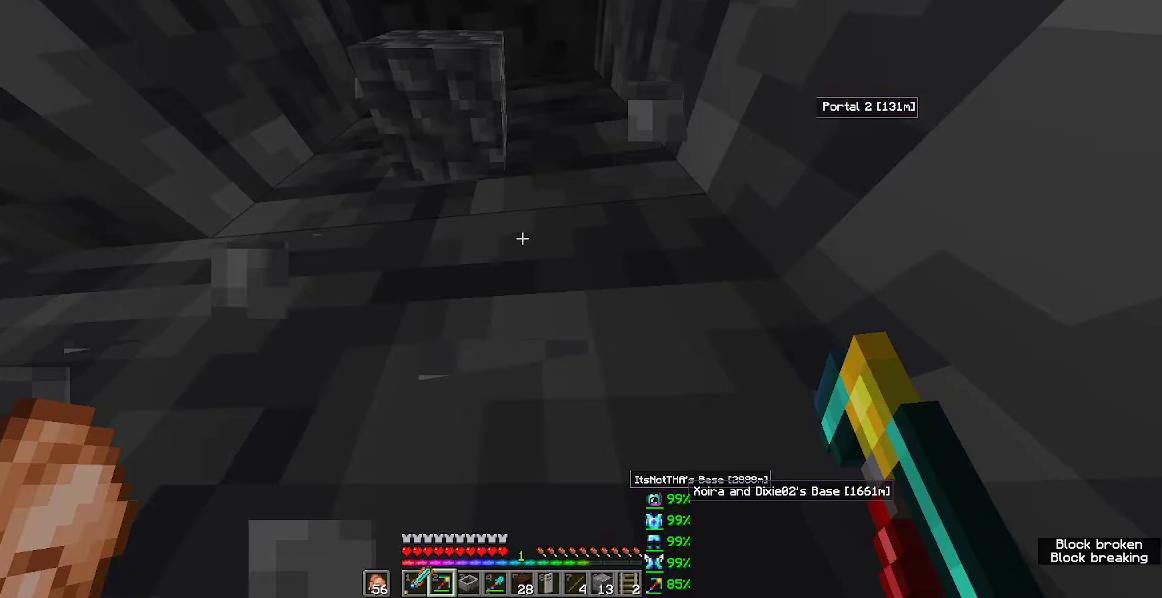
{"keys": [], "mouse": ["left"], "events": []}
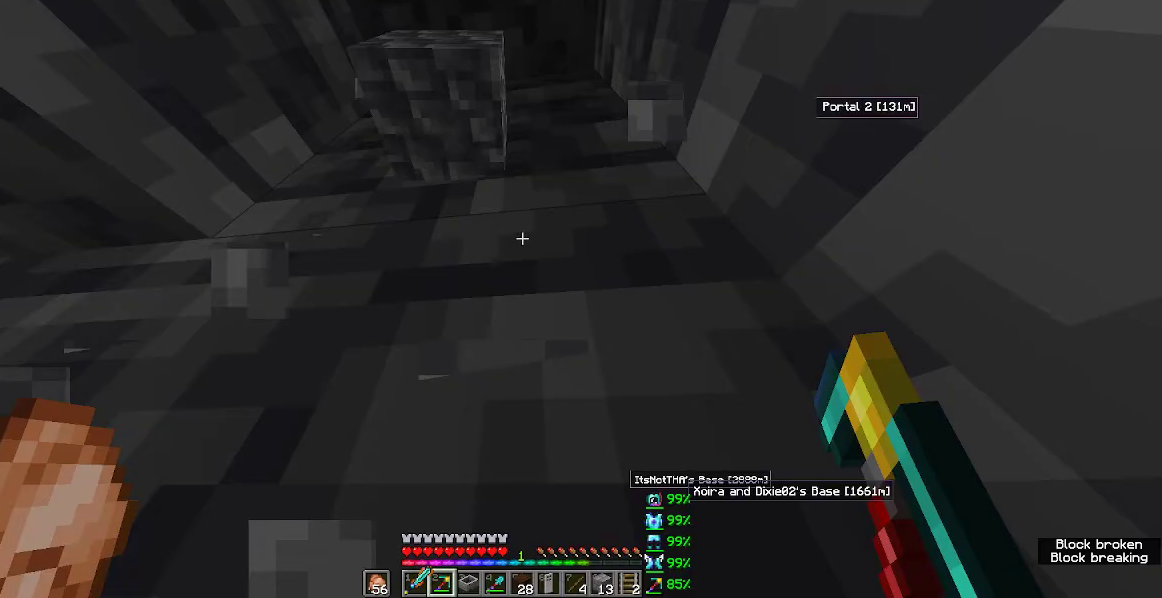
{"keys": [], "mouse": ["left"], "events": []}
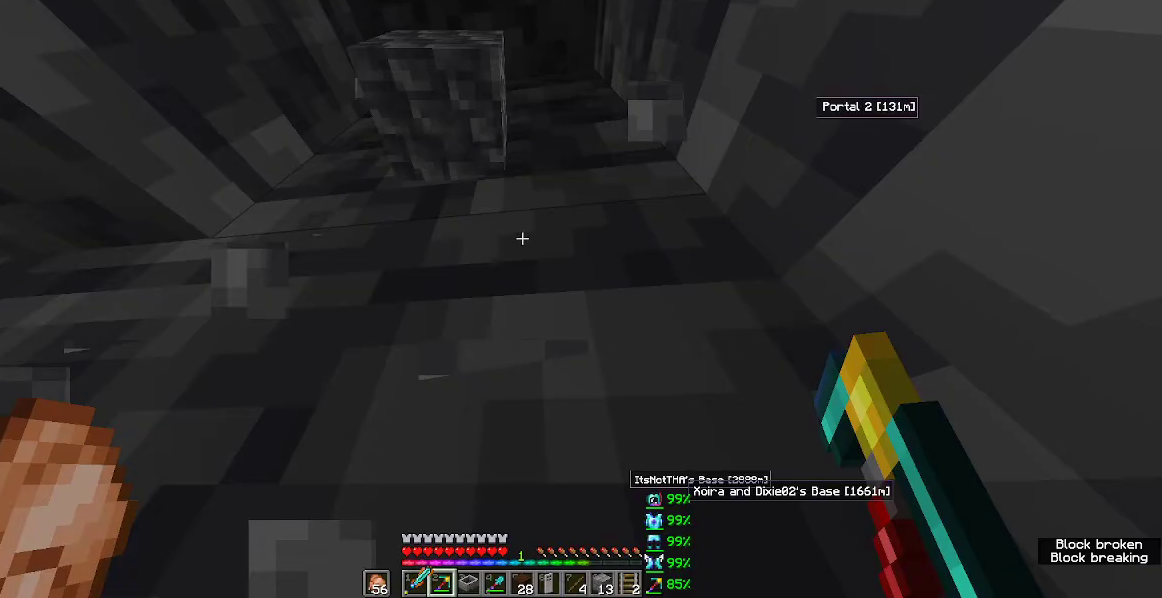
{"keys": [], "mouse": ["left"], "events": []}
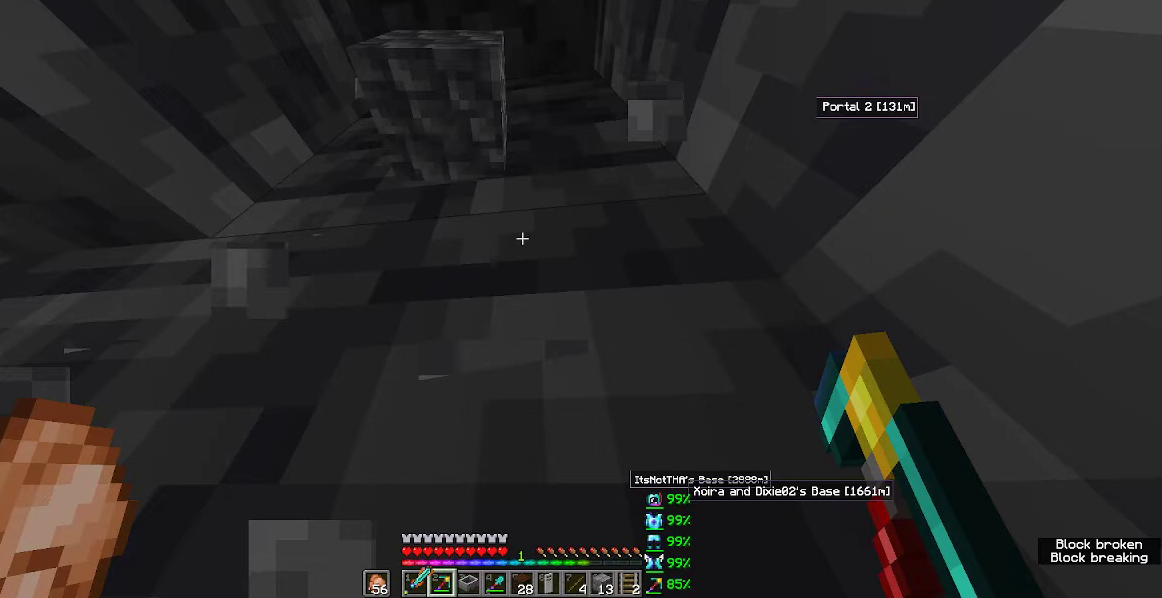
{"keys": [], "mouse": ["left"], "events": []}
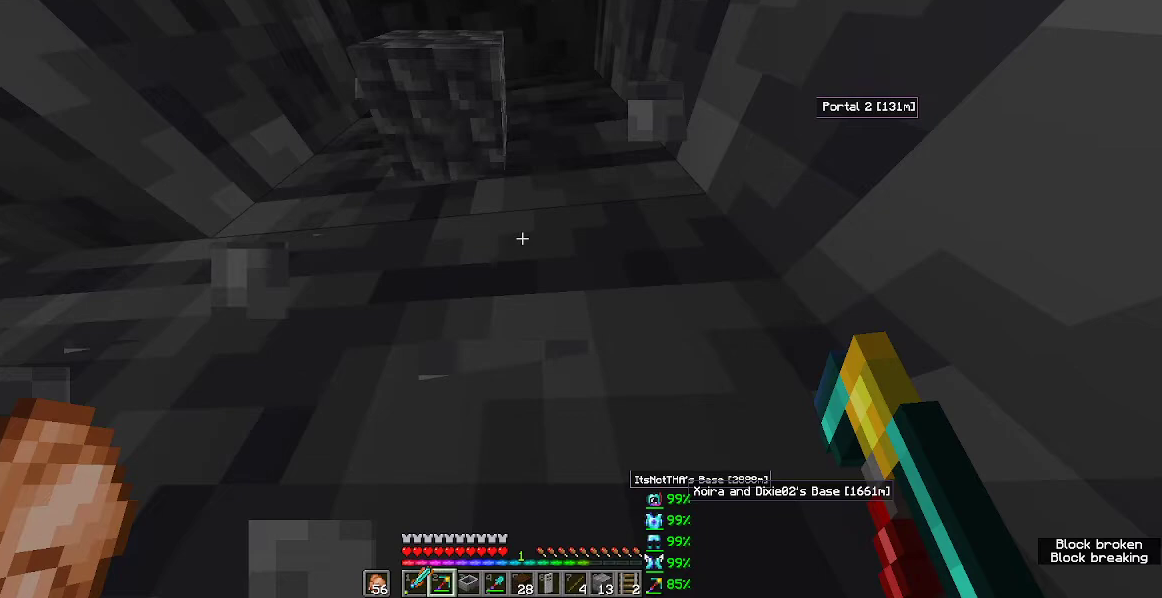
{"keys": [], "mouse": ["left"], "events": []}
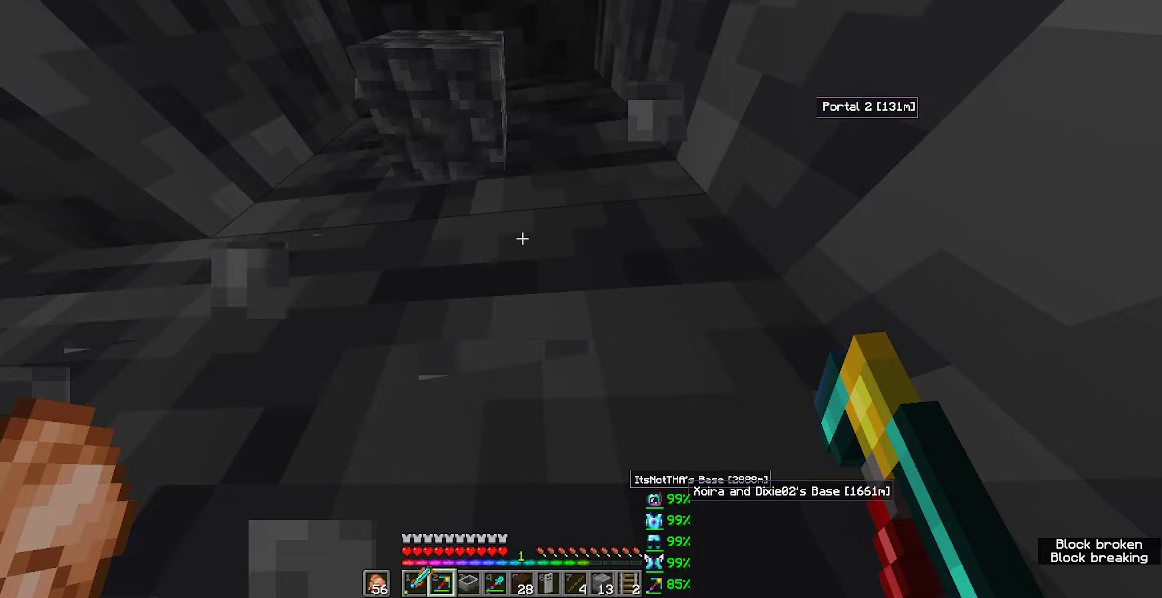
{"keys": [], "mouse": ["left"], "events": []}